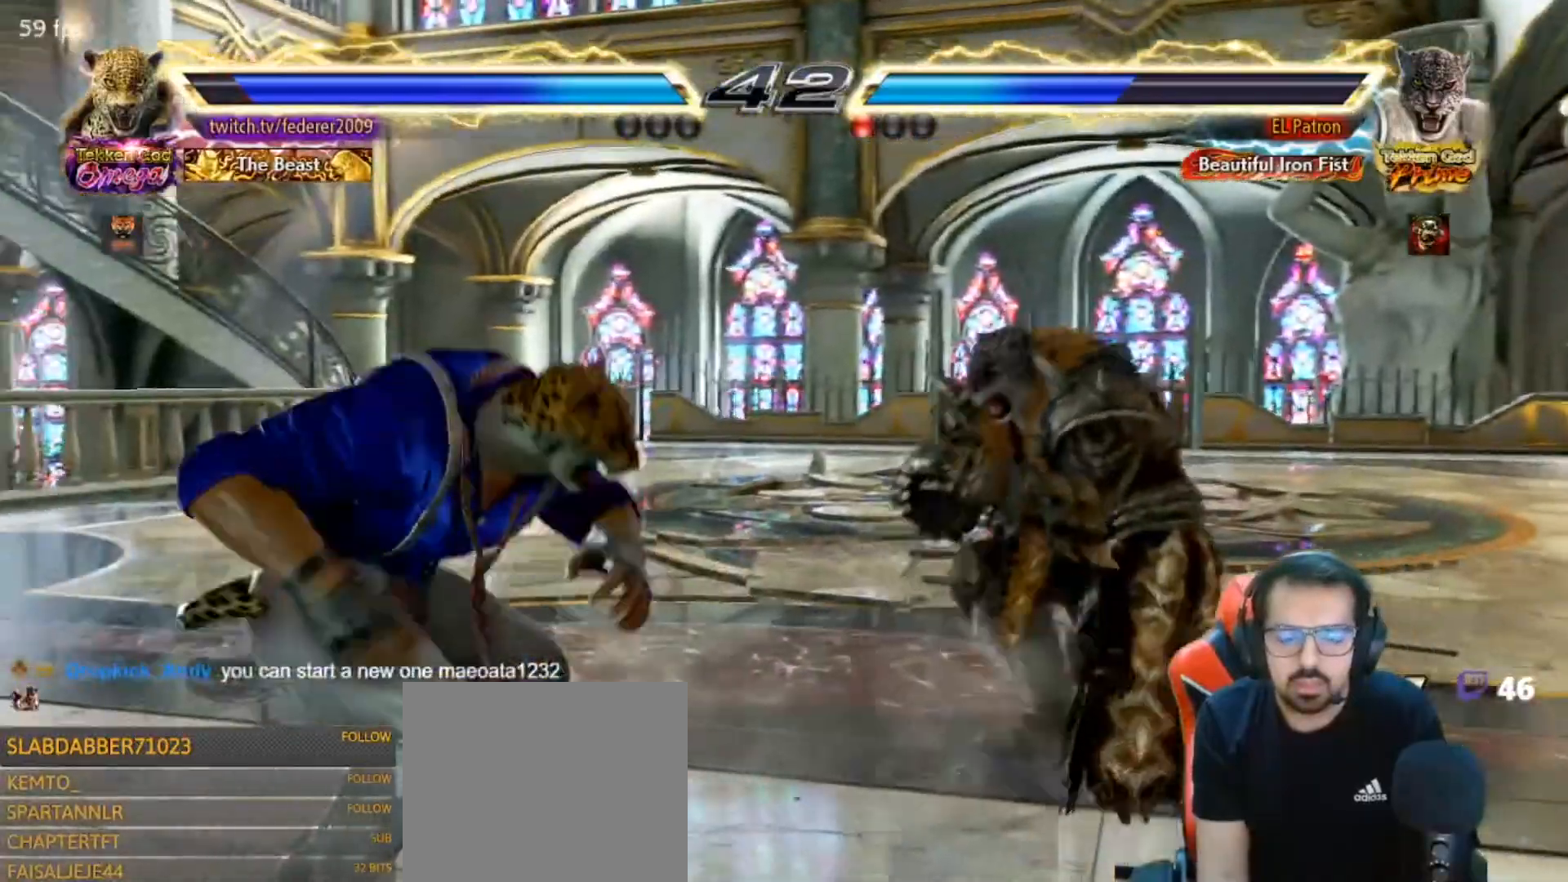
Gameplay with a controller (PlayStation layout); each line is a JSON object with the inputs held at the frame after it (dt_ms = milliseconds from this image to that frame). "events" lists button and stick changes between this image and that frame as [ms after this image, input, new state], when the widget could be followed in between.
{"dt_ms": 500, "buttons": [], "left_stick": "center", "right_stick": "center", "events": [[100, "left_stick", "down"], [167, "SQUARE", "down"], [167, "left_stick", "right"], [200, "SQUARE", "up"], [333, "SQUARE", "down"], [367, "SQUARE", "up"], [400, "left_stick", "center"]]}
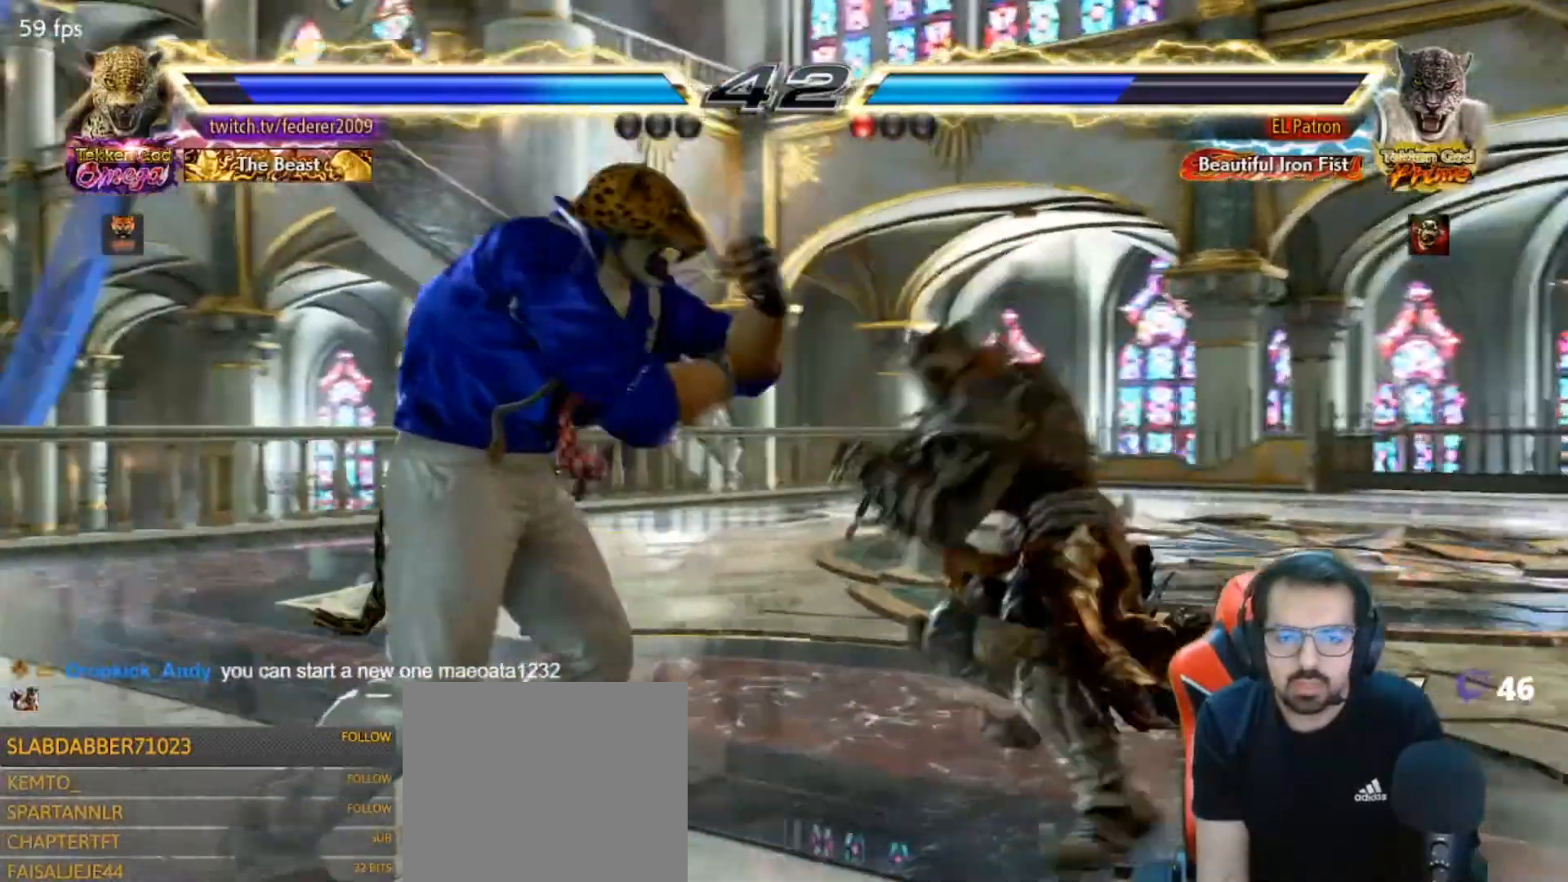
{"dt_ms": 500, "buttons": ["SQUARE"], "left_stick": "left", "right_stick": "center", "events": [[67, "left_stick", "left"], [500, "SQUARE", "down"]]}
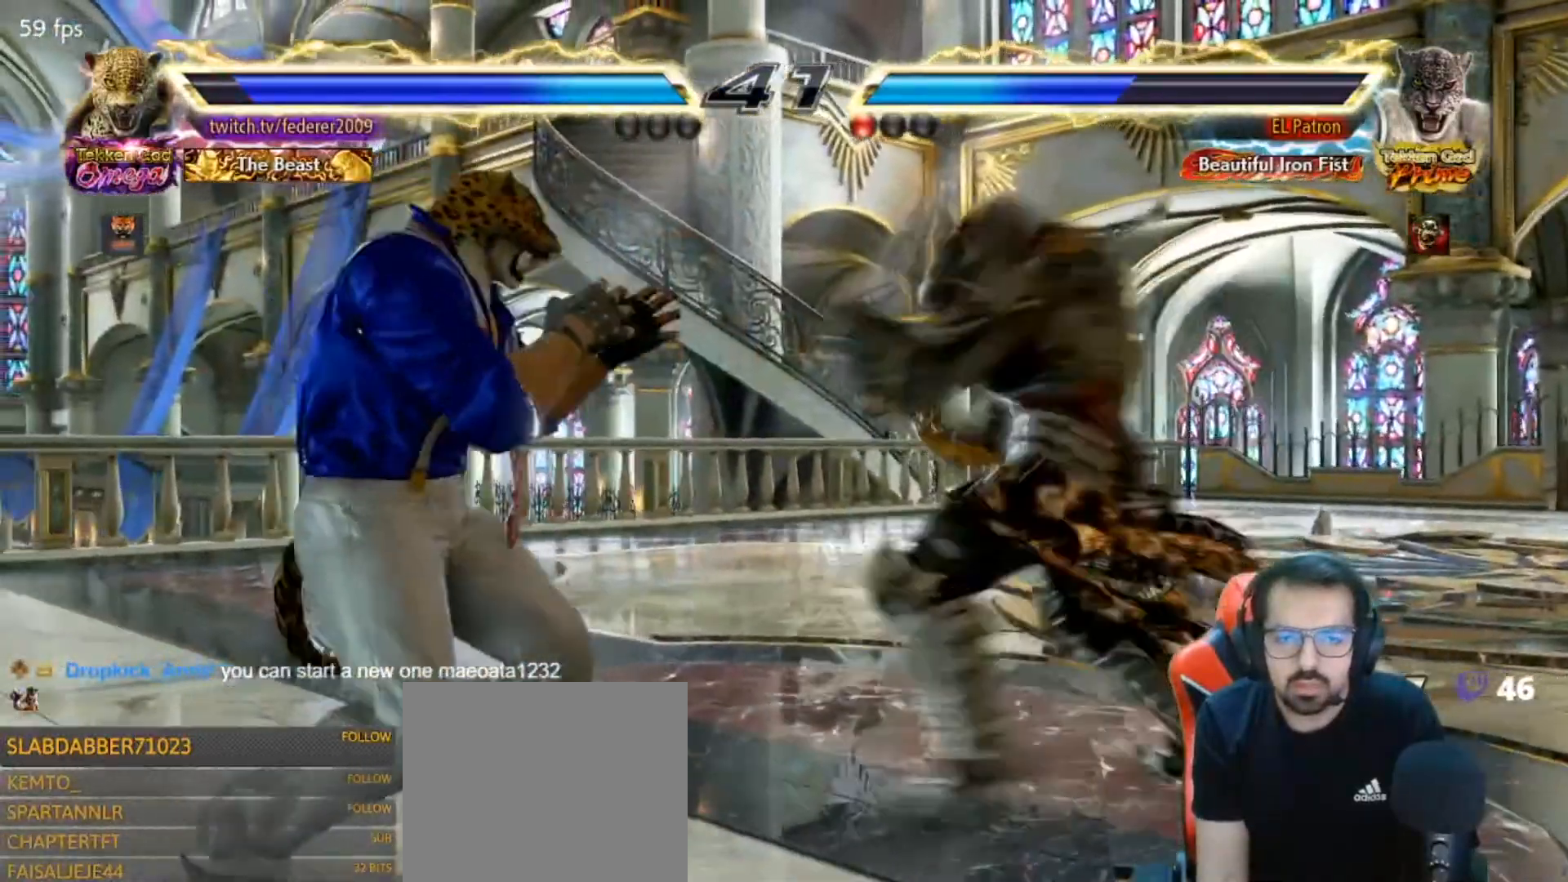
{"dt_ms": 500, "buttons": [], "left_stick": "down-right", "right_stick": "center", "events": [[33, "SQUARE", "up"], [133, "left_stick", "right"], [267, "left_stick", "left"], [433, "left_stick", "down-right"]]}
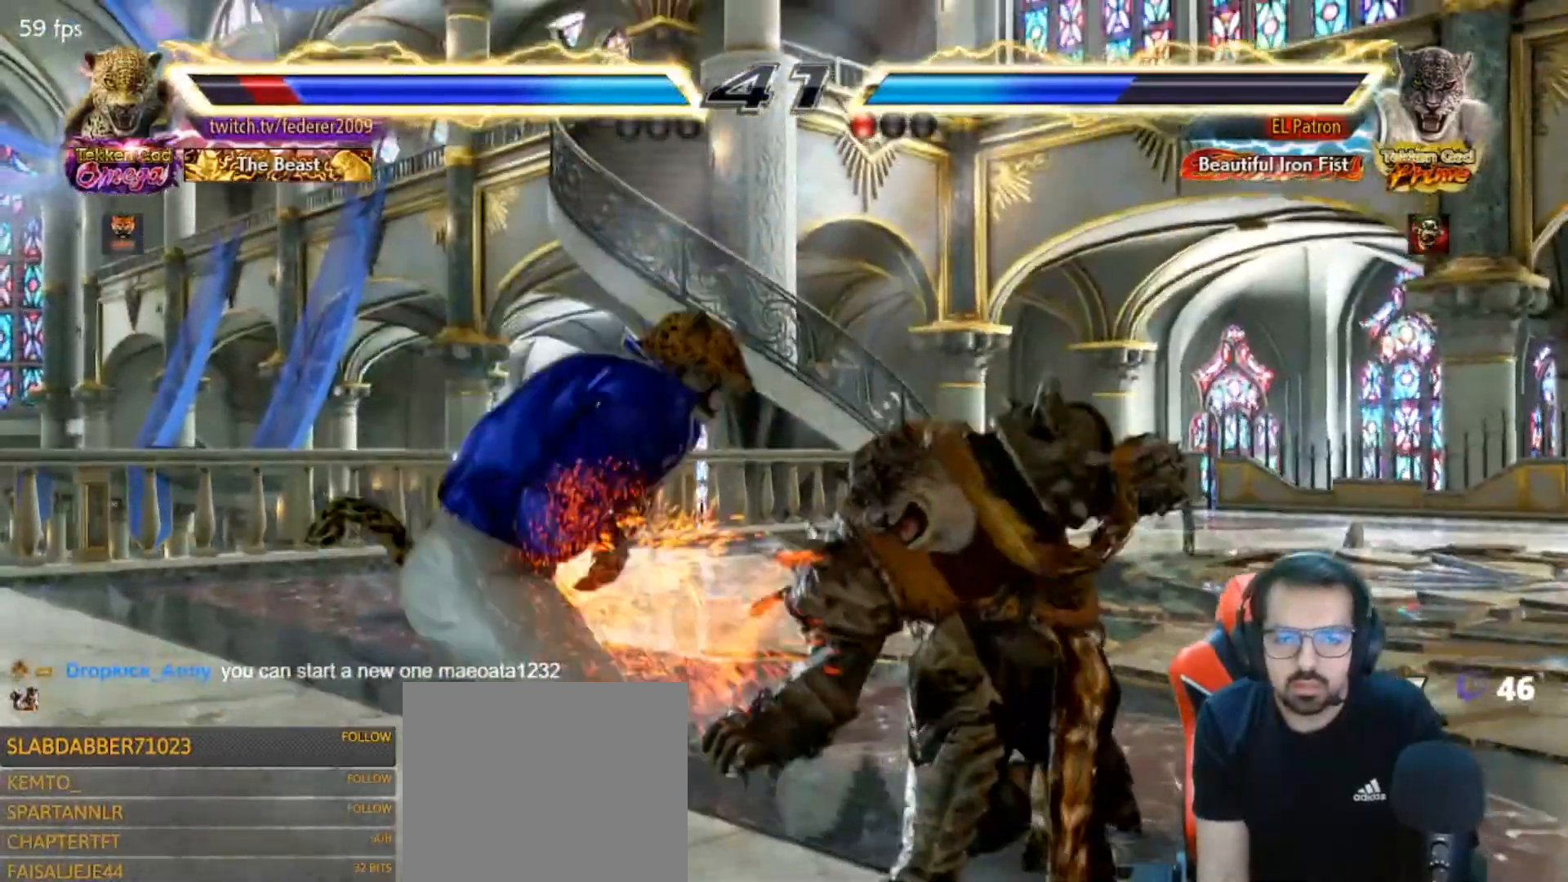
{"dt_ms": 500, "buttons": [], "left_stick": "left", "right_stick": "center"}
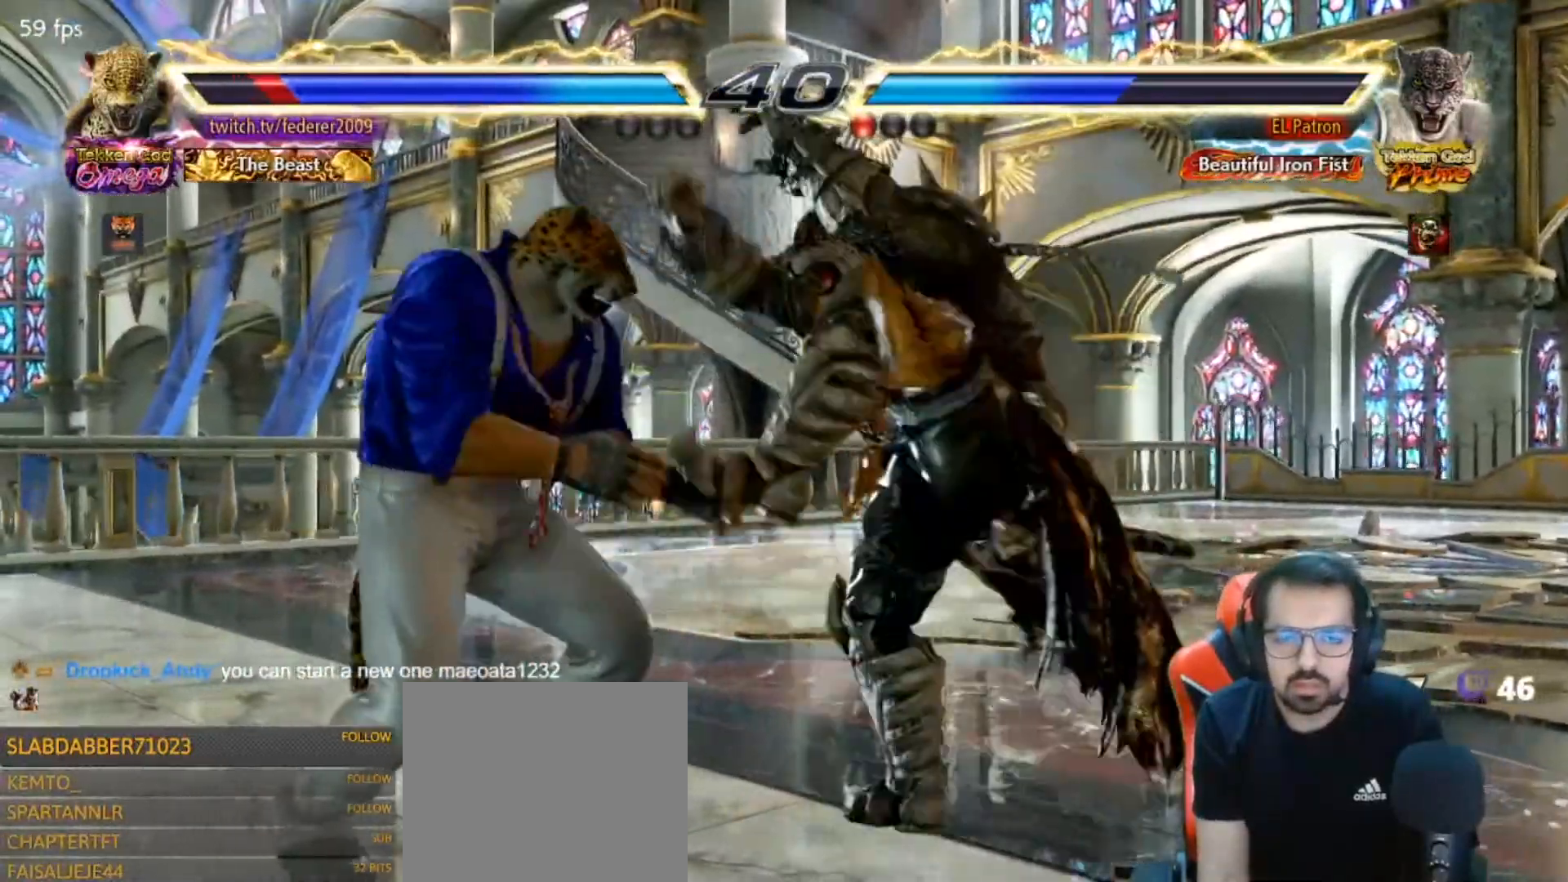
{"dt_ms": 500, "buttons": [], "left_stick": "right", "right_stick": "center", "events": [[433, "left_stick", "right"]]}
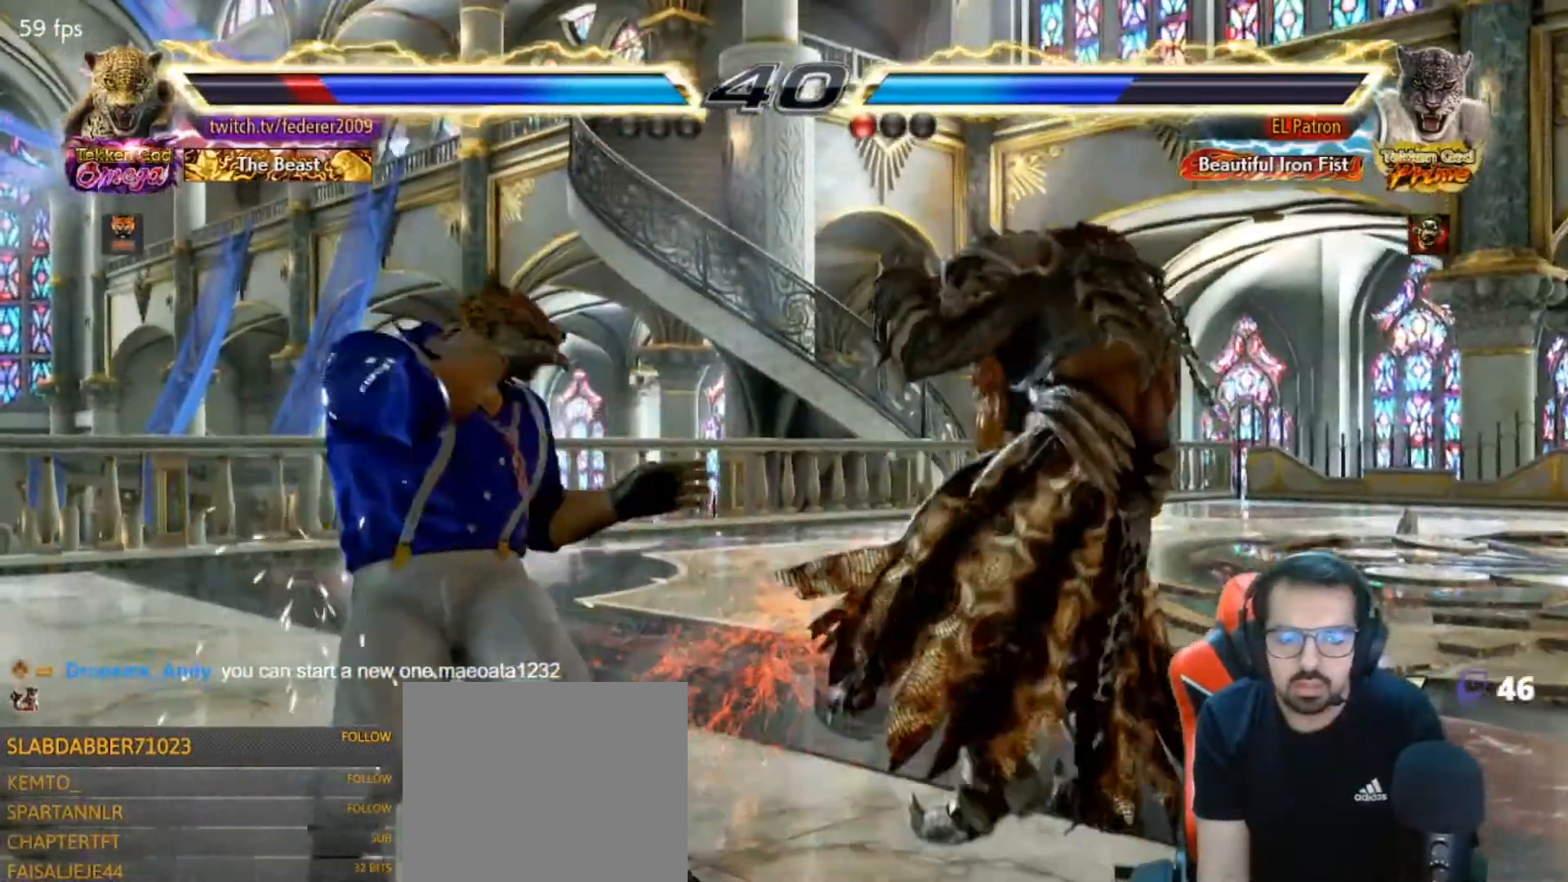
{"dt_ms": 500, "buttons": [], "left_stick": "down-left", "right_stick": "center", "events": [[50, "left_stick", "left"], [200, "left_stick", "right"], [300, "left_stick", "down-left"], [400, "SQUARE", "down"], [433, "SQUARE", "up"]]}
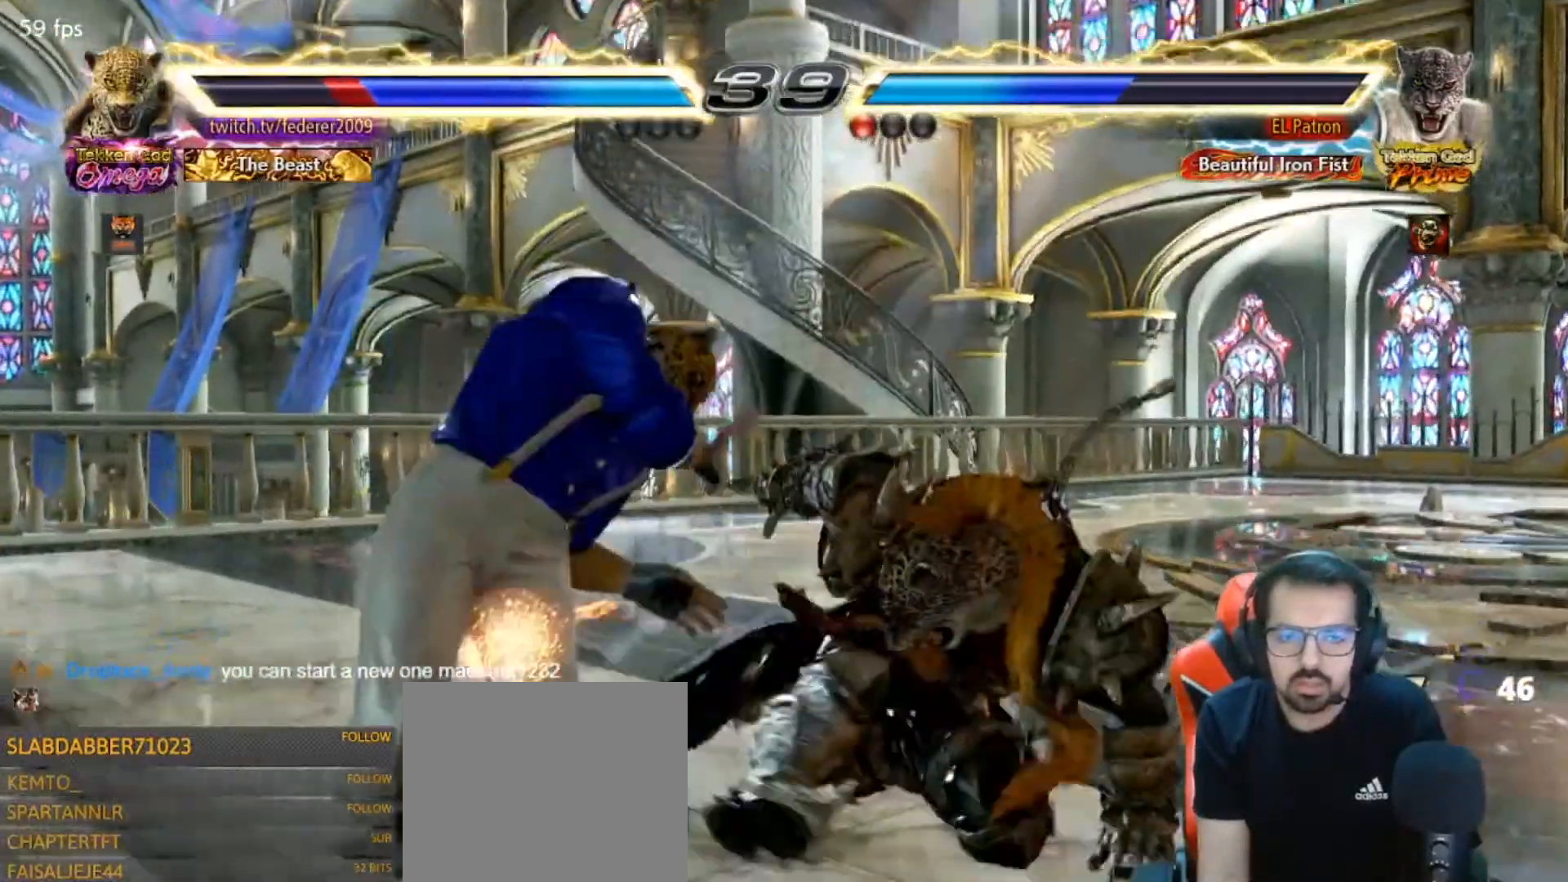
{"dt_ms": 500, "buttons": [], "left_stick": "left", "right_stick": "center", "events": [[100, "left_stick", "left"], [200, "R1", "down"], [267, "R1", "up"]]}
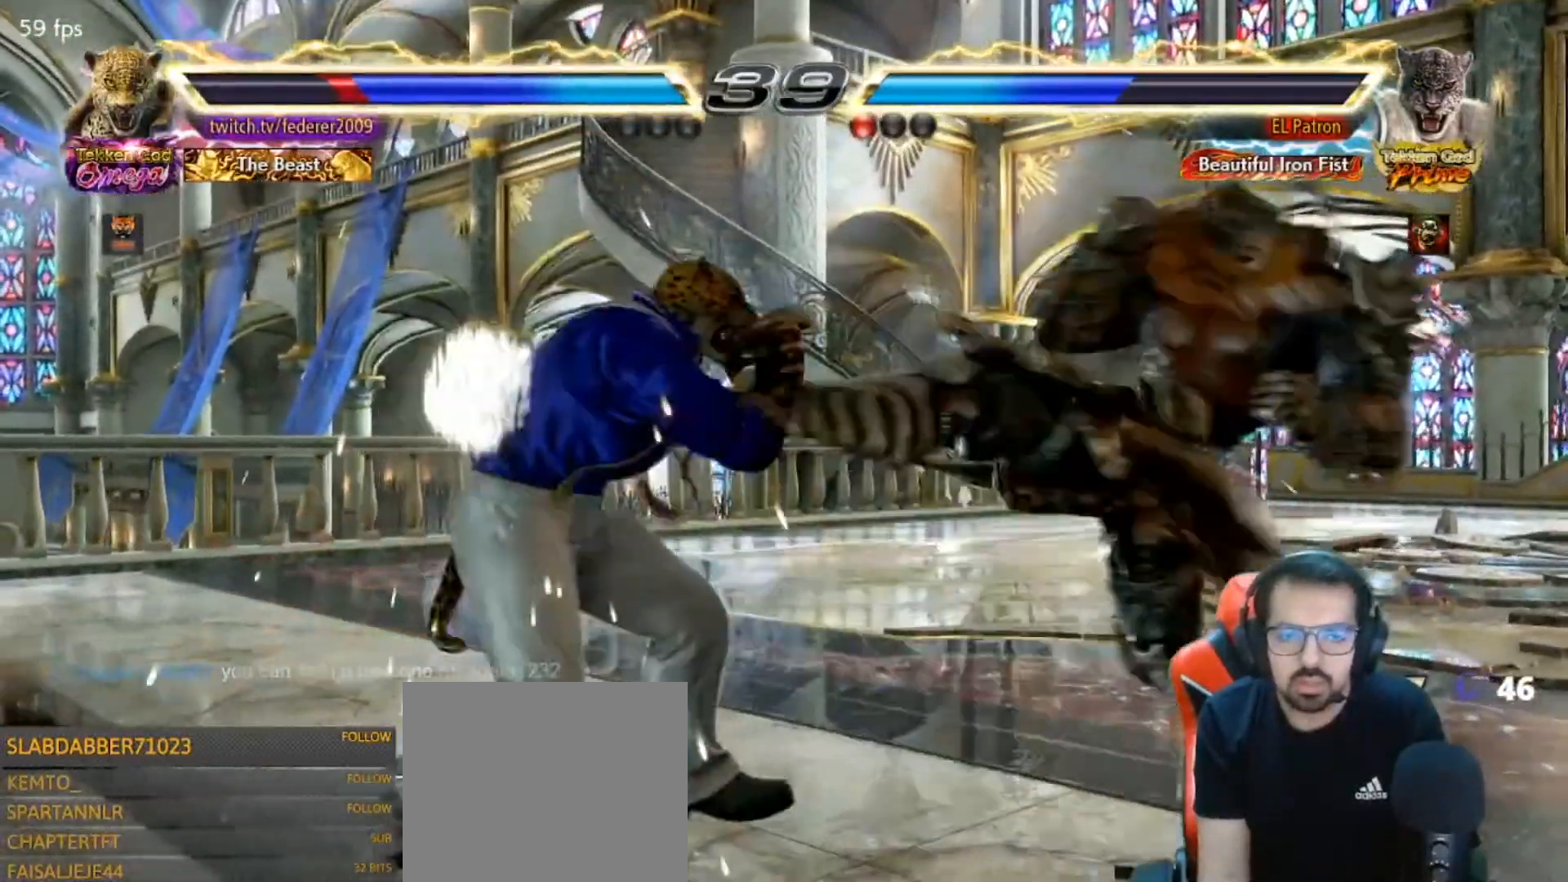
{"dt_ms": 500, "buttons": [], "left_stick": "down-right", "right_stick": "center", "events": [[133, "left_stick", "down-right"], [167, "SQUARE", "down"], [267, "SQUARE", "up"], [333, "SQUARE", "down"], [367, "SQUARE", "up"], [467, "TRIANGLE", "down"], [500, "TRIANGLE", "up"]]}
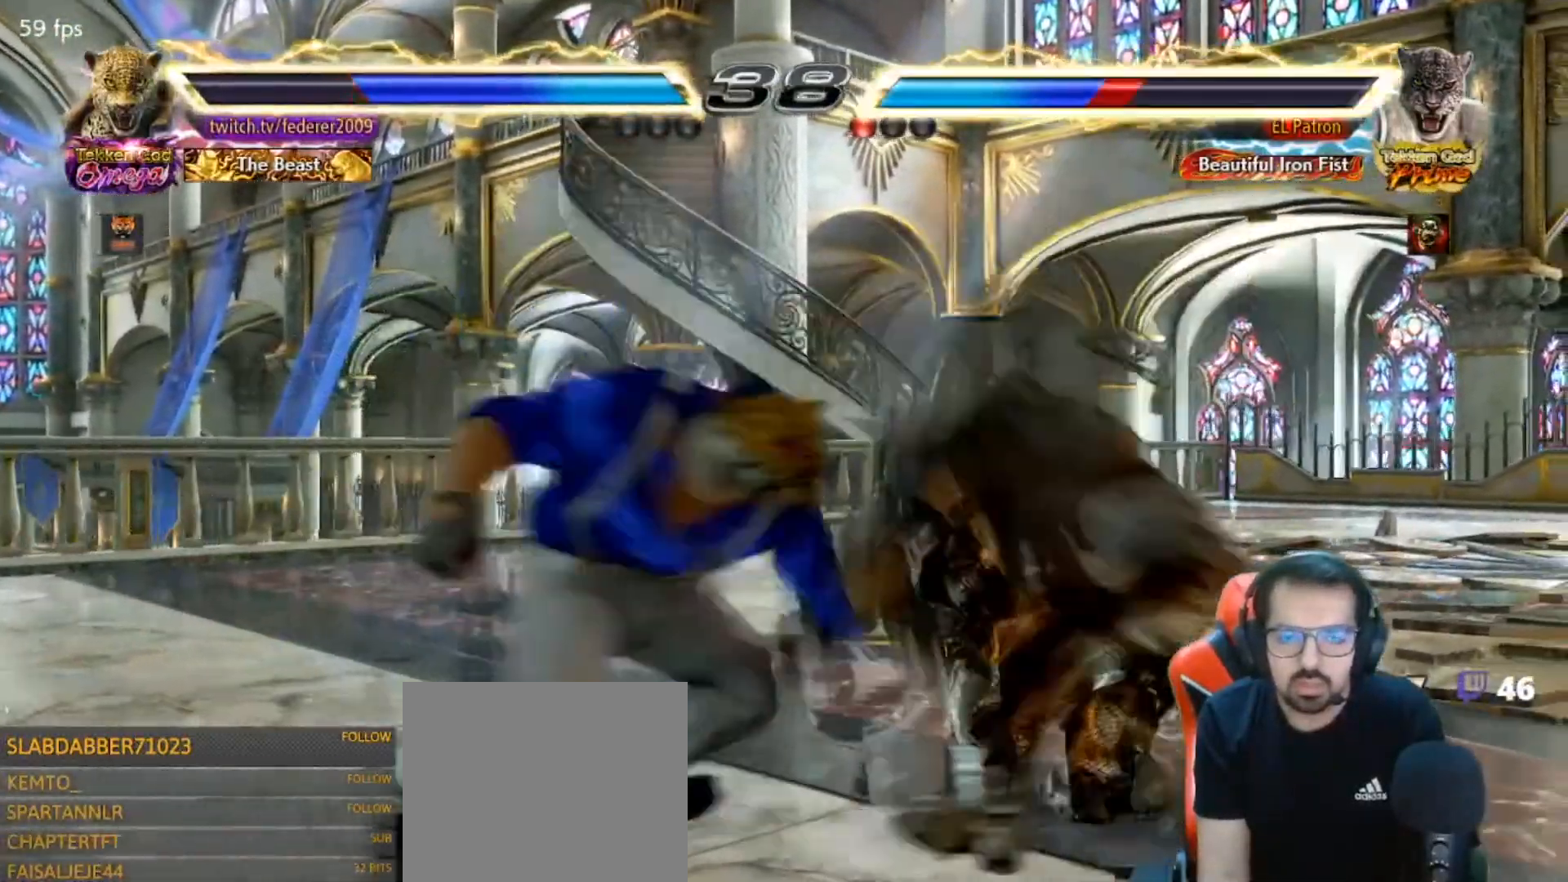
{"dt_ms": 500, "buttons": [], "left_stick": "right", "right_stick": "center", "events": [[167, "SQUARE", "down"], [183, "left_stick", "center"], [200, "SQUARE", "up"], [367, "left_stick", "right"]]}
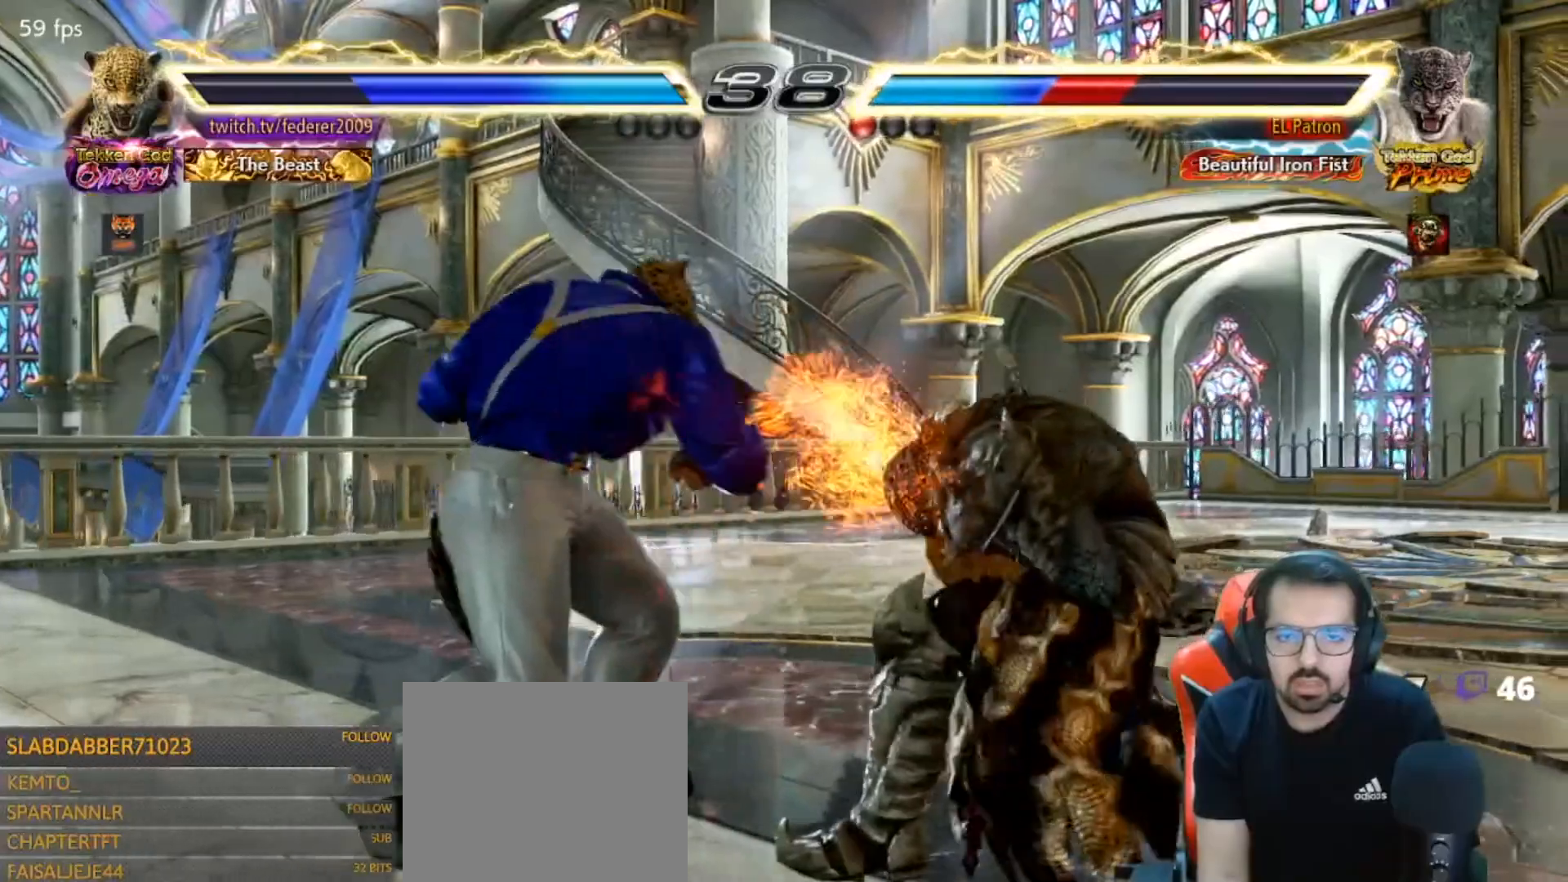
{"dt_ms": 500, "buttons": [], "left_stick": "left", "right_stick": "center", "events": [[33, "left_stick", "left"], [233, "SQUARE", "down"], [233, "left_stick", "right"], [267, "SQUARE", "up"], [333, "left_stick", "down-right"], [400, "SQUARE", "down"], [467, "SQUARE", "up"], [500, "left_stick", "left"]]}
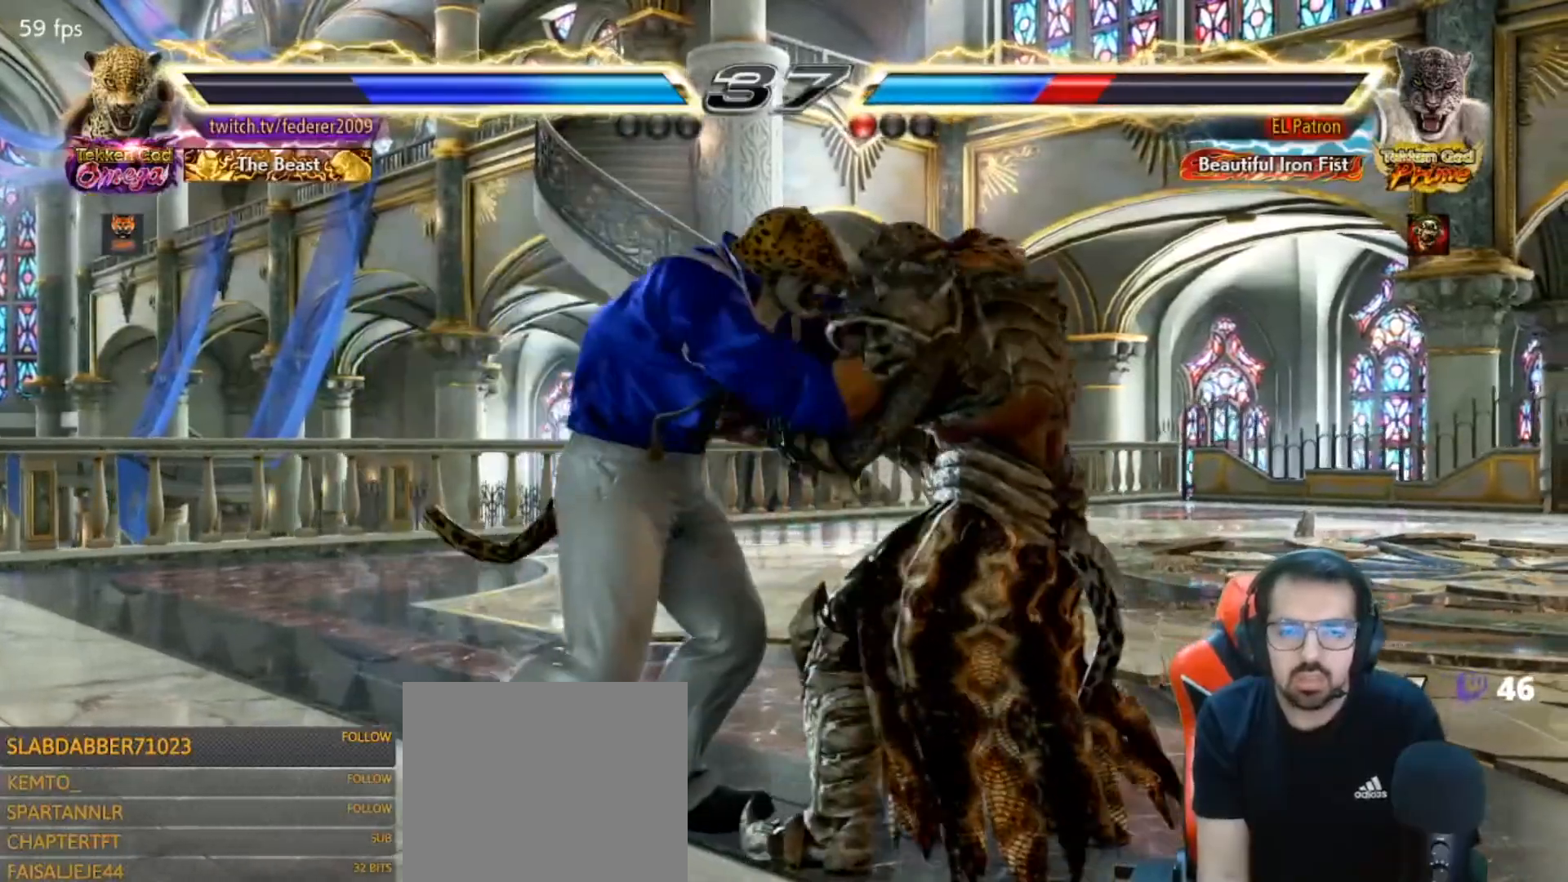
{"dt_ms": 500, "buttons": ["SQUARE"], "left_stick": "down-right", "right_stick": "center", "events": [[100, "SQUARE", "down"], [133, "SQUARE", "up"], [267, "left_stick", "up-left"], [300, "SQUARE", "down"], [333, "left_stick", "down-right"], [367, "SQUARE", "up"], [433, "left_stick", "up-left"], [500, "SQUARE", "down"], [500, "left_stick", "down-right"]]}
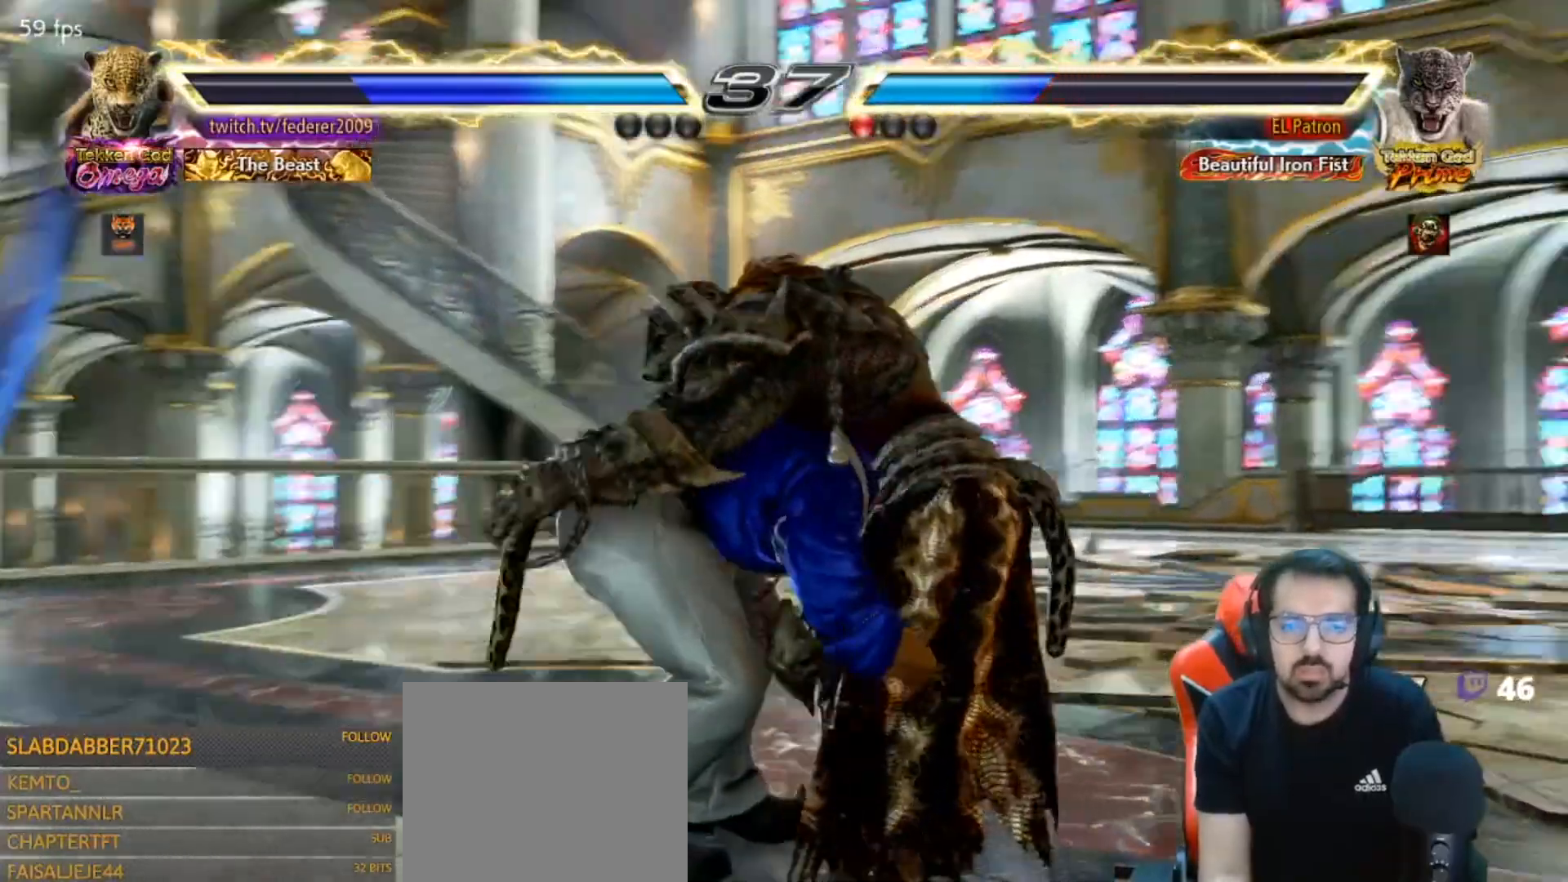
{"dt_ms": 1000, "buttons": [], "left_stick": "center", "right_stick": "center"}
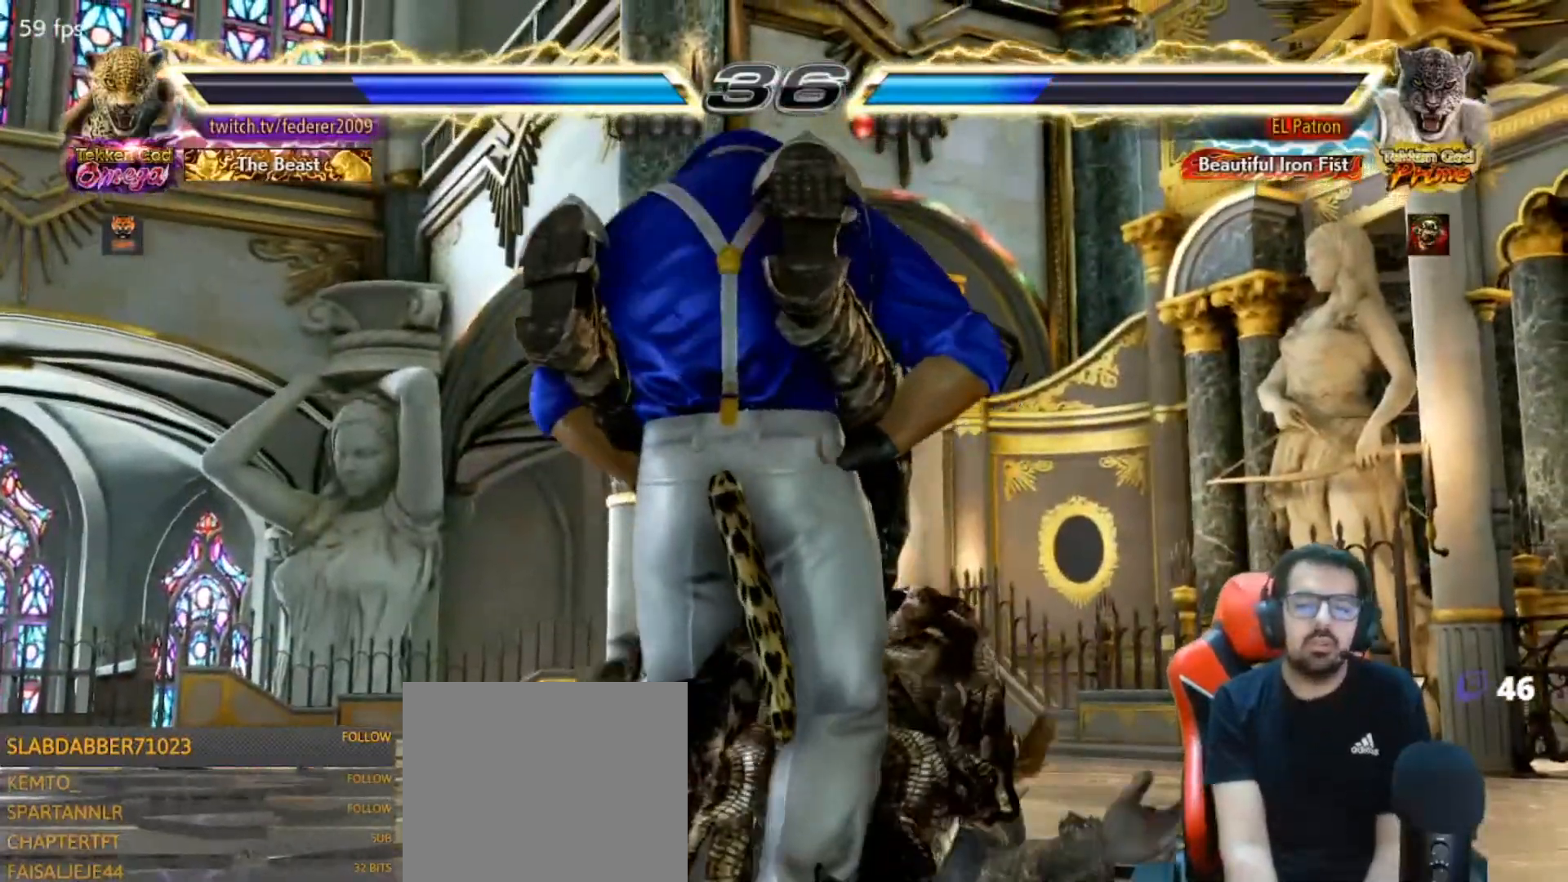
{"dt_ms": 500, "buttons": [], "left_stick": "center", "right_stick": "center", "events": []}
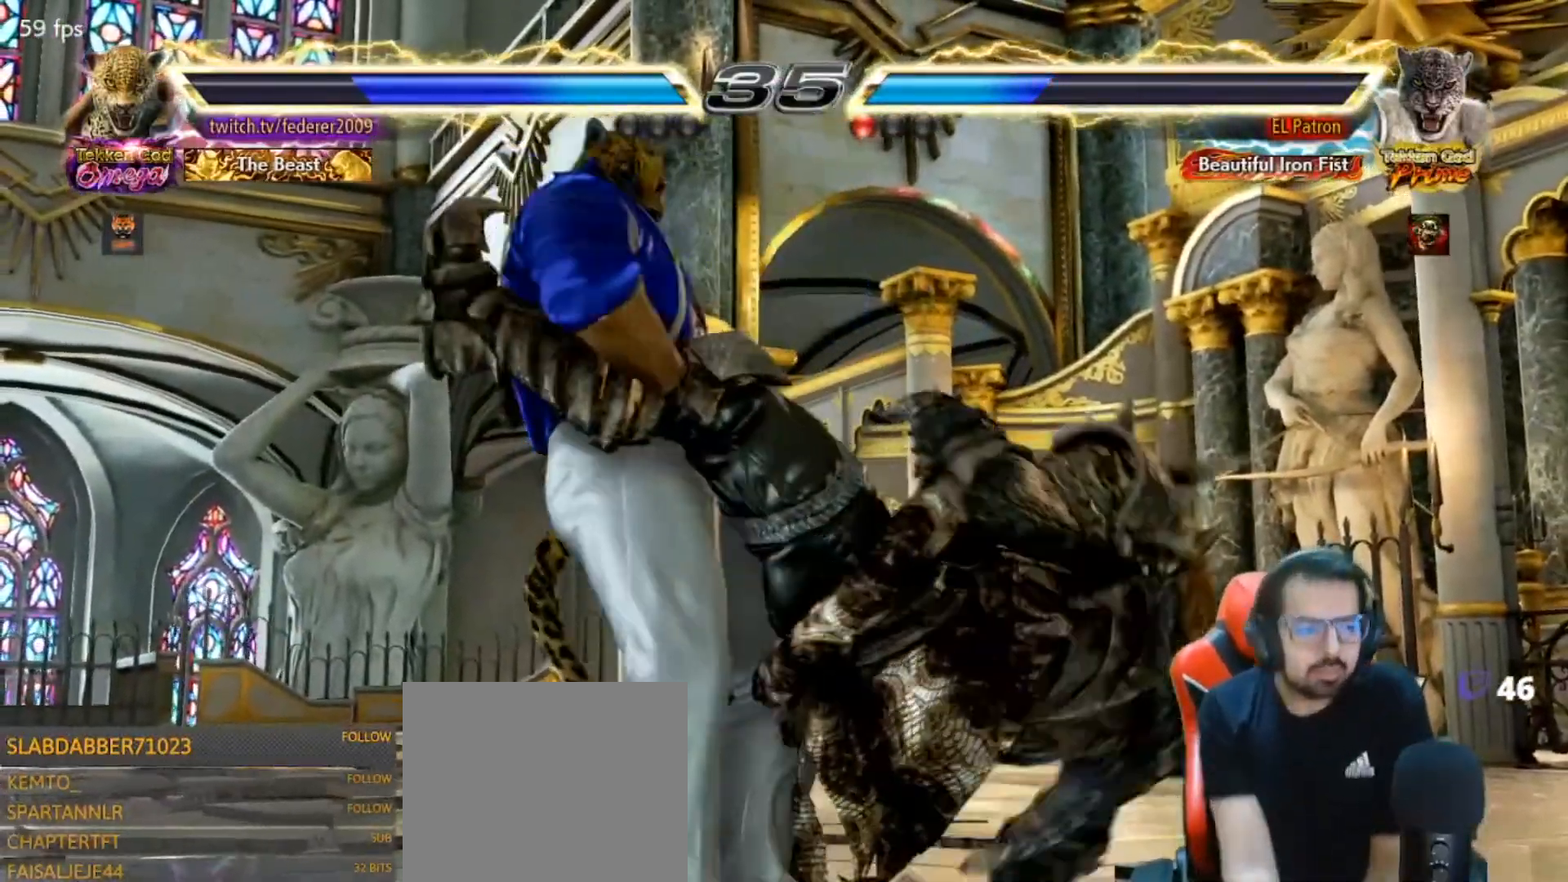
{"dt_ms": 500, "buttons": [], "left_stick": "center", "right_stick": "center", "events": []}
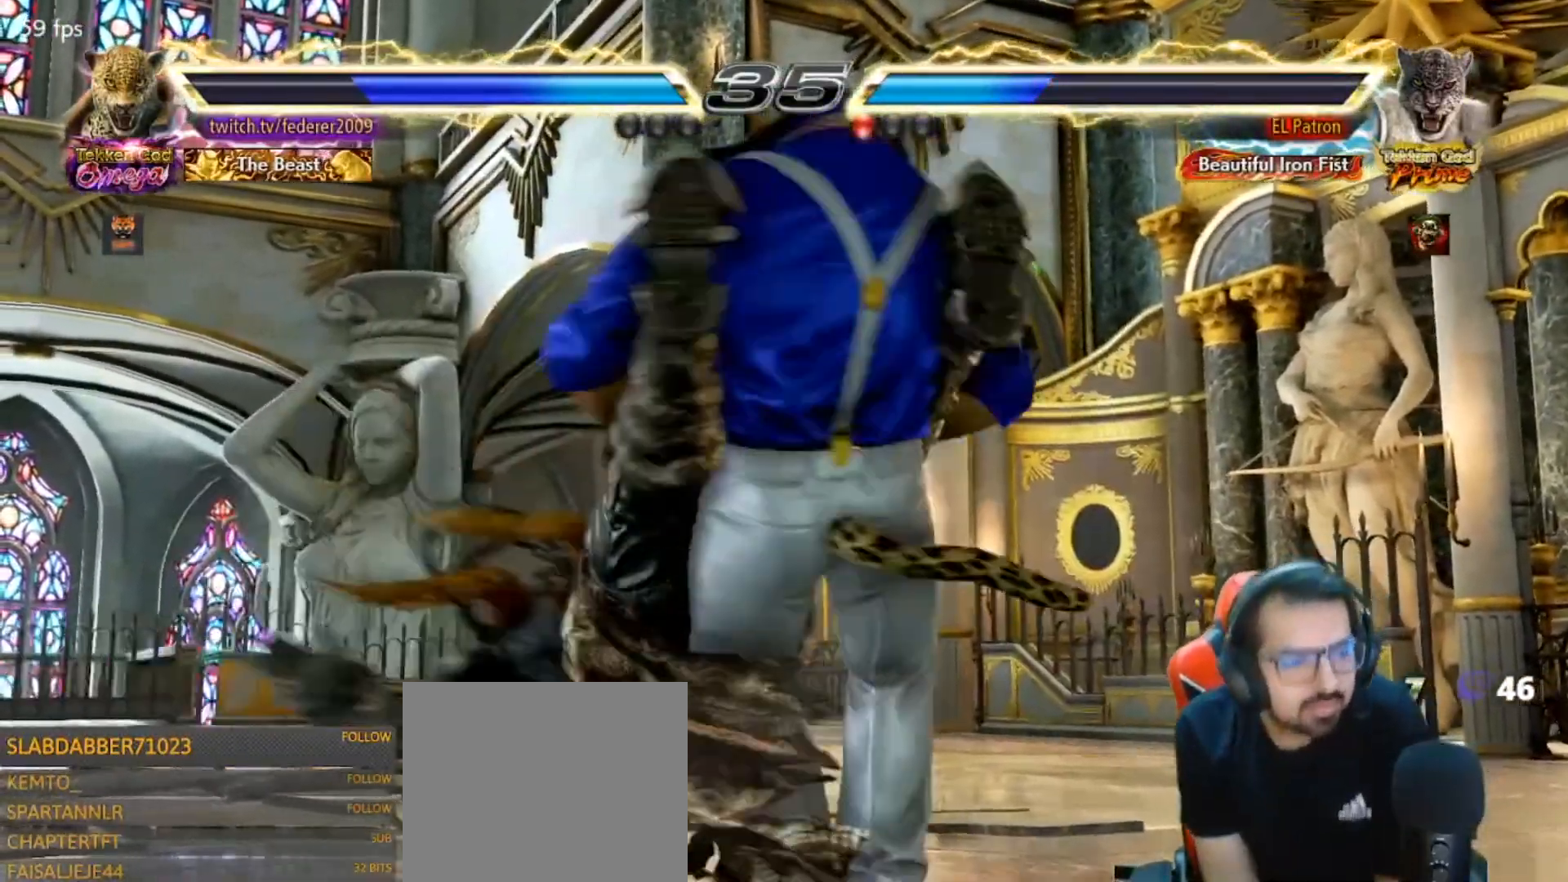
{"dt_ms": 500, "buttons": [], "left_stick": "center", "right_stick": "center", "events": []}